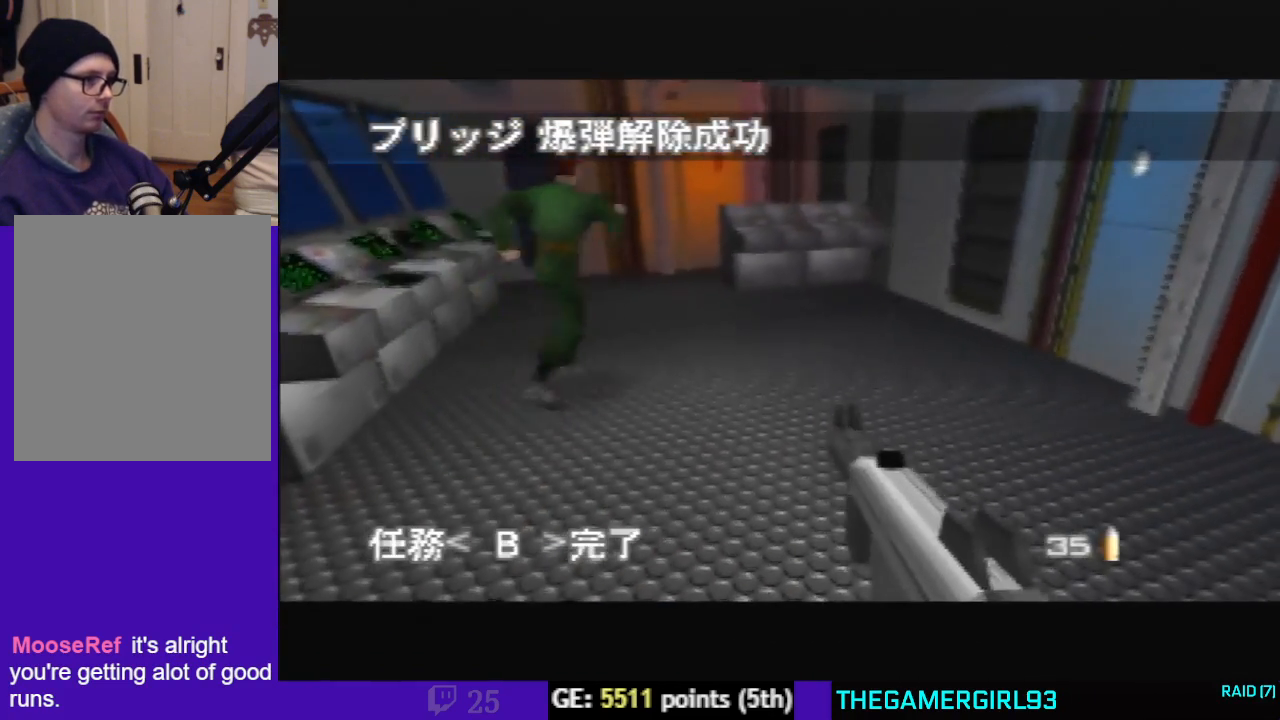
Gameplay with a controller (Nintendo layout); each line is a JSON object with the inputs held at the frame after it. "events" lists button and stick changes between this image and that frame as [ms after this image, input, new state], when the widget could be followed in between. Not read: L3 R1 R3 Z.
{"buttons": ["C_LEFT", "C_UP"], "left_stick": "up-right", "events": [[333, "C_UP", "down"], [367, "C_LEFT", "down"], [433, "left_stick", "up-right"]]}
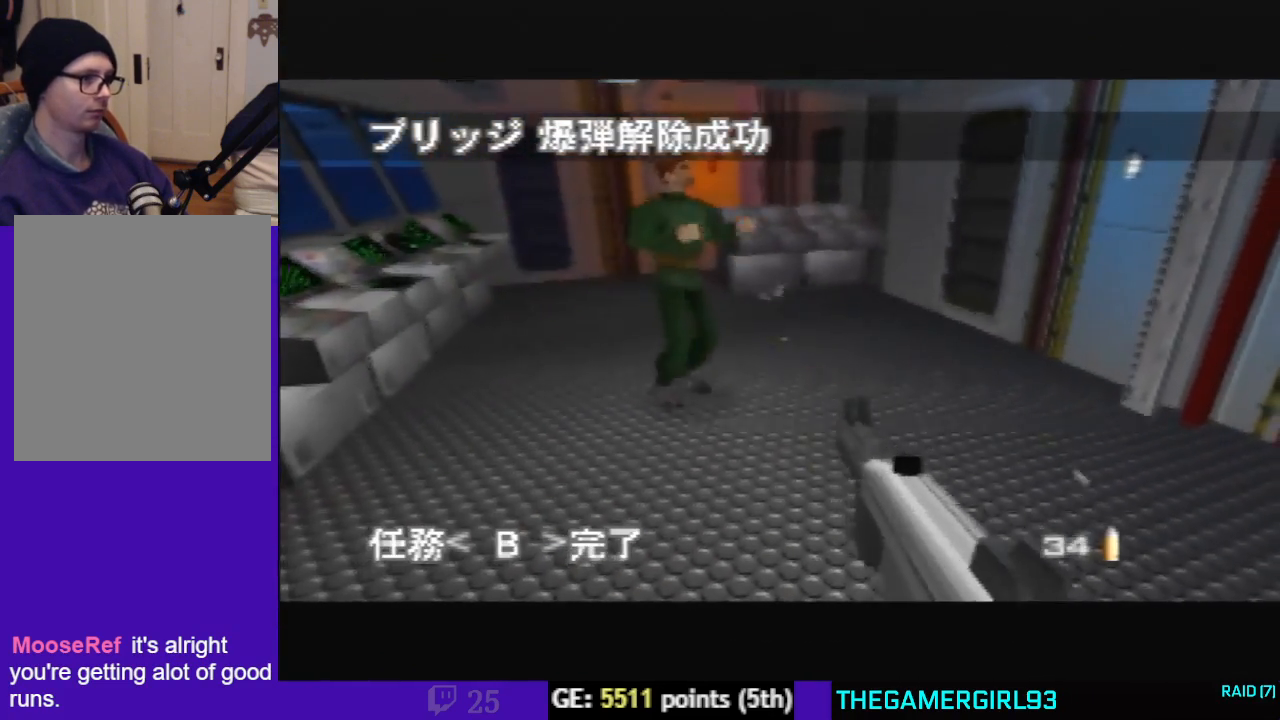
{"buttons": ["C_LEFT", "C_UP"], "left_stick": "center", "events": [[133, "left_stick", "center"], [367, "left_stick", "right"], [500, "left_stick", "center"]]}
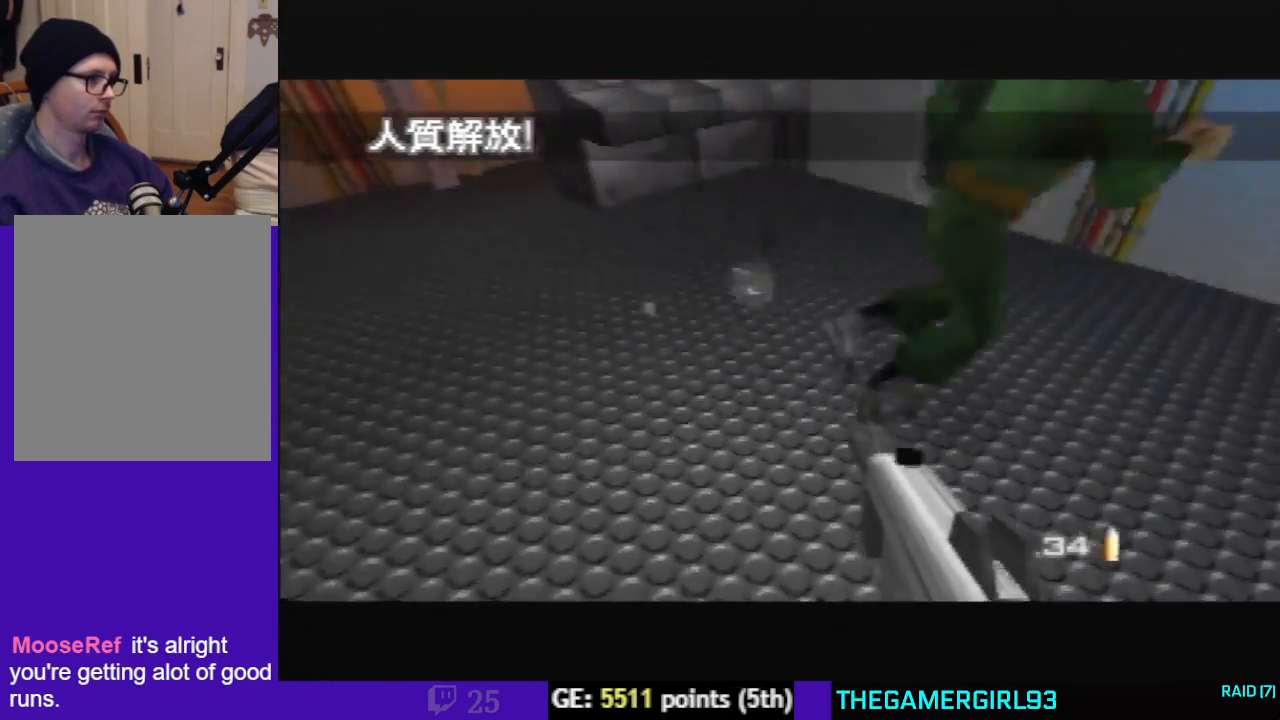
{"buttons": ["C_LEFT", "C_UP"], "left_stick": "up-right", "events": [[367, "left_stick", "up-right"]]}
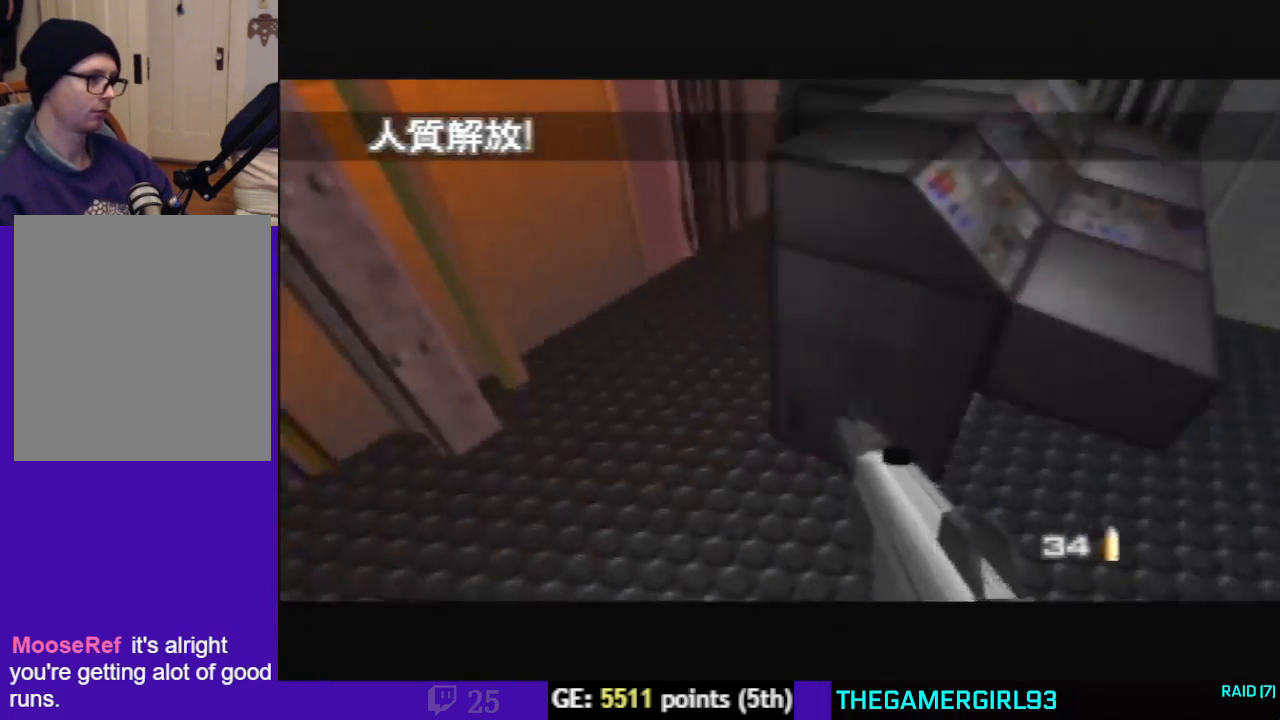
{"buttons": ["C_RIGHT", "C_UP"], "left_stick": "up-left", "events": [[100, "C_LEFT", "up"], [133, "C_RIGHT", "down"], [233, "left_stick", "up-left"]]}
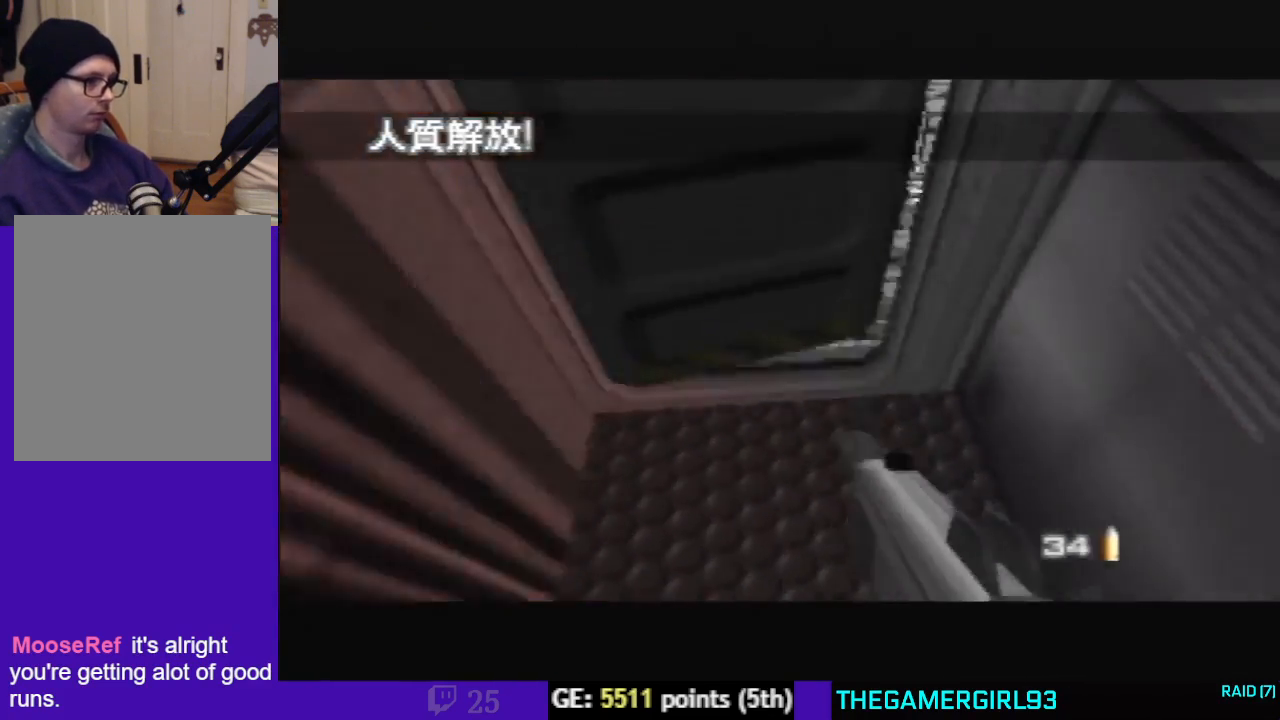
{"buttons": ["C_RIGHT", "C_UP"], "left_stick": "center", "events": [[333, "left_stick", "center"]]}
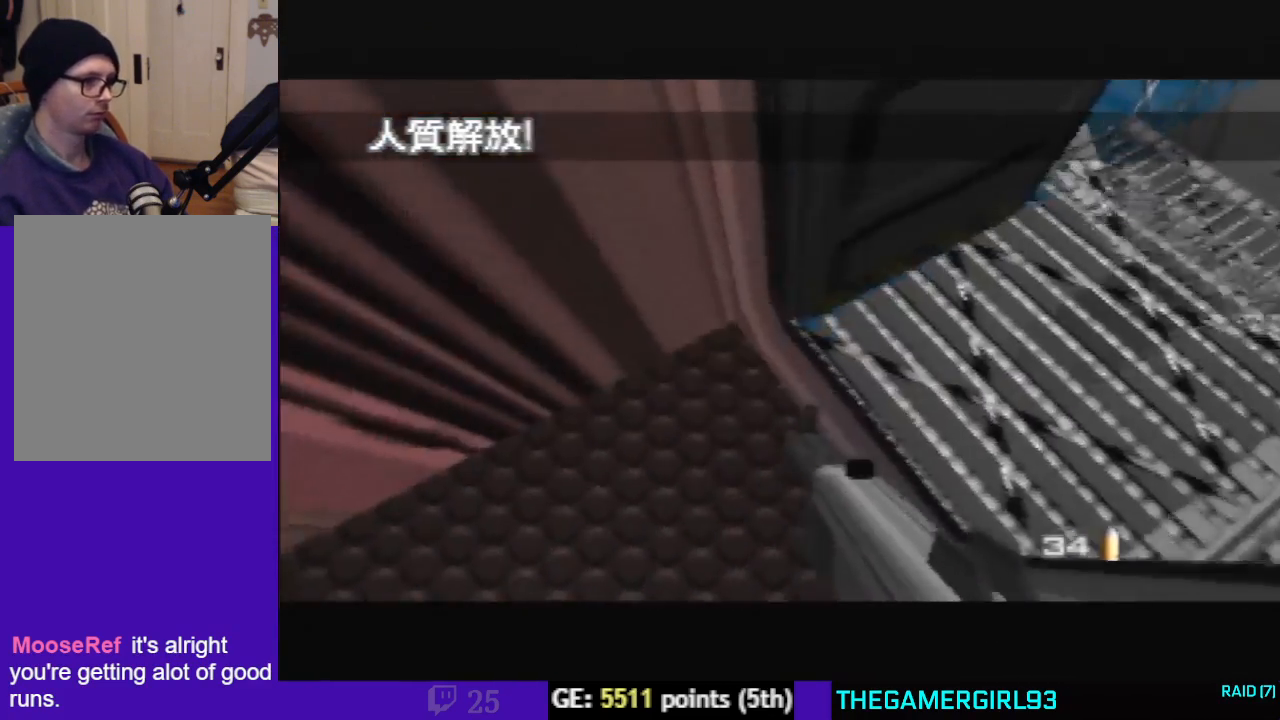
{"buttons": ["C_RIGHT", "C_UP"], "left_stick": "center", "events": [[67, "left_stick", "right"], [200, "left_stick", "center"]]}
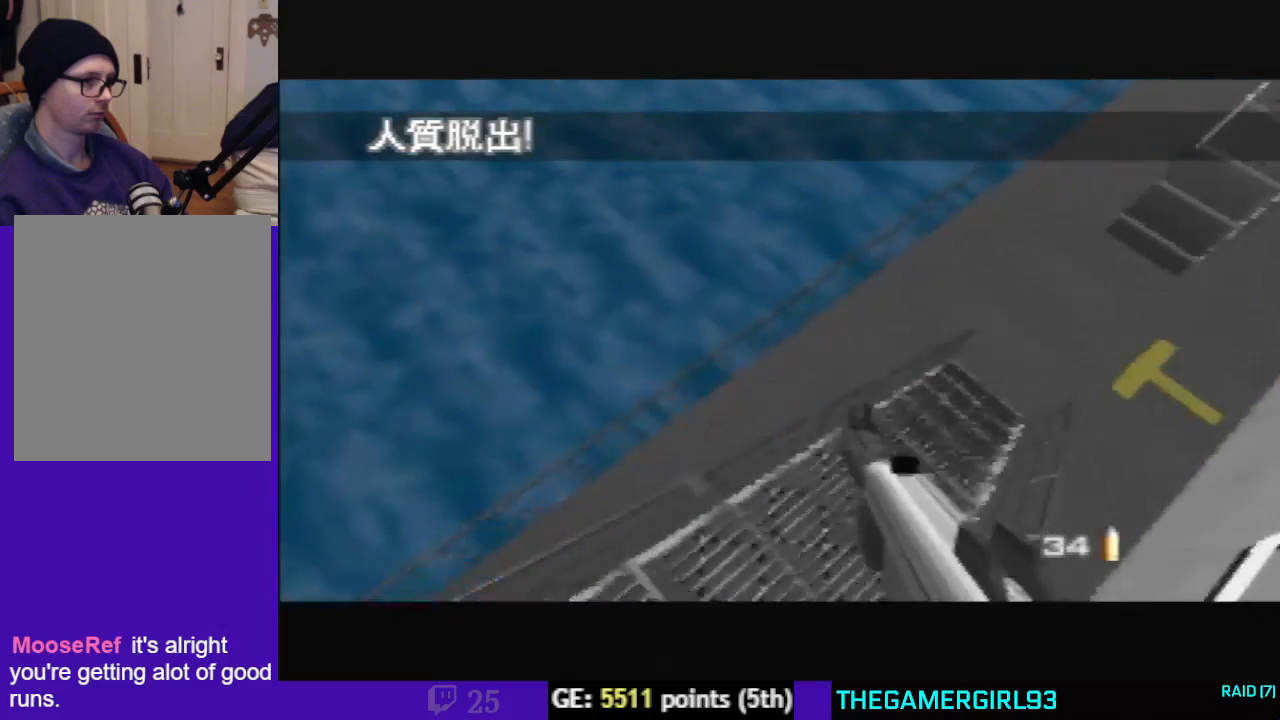
{"buttons": ["C_LEFT", "C_UP"], "left_stick": "left", "events": [[300, "left_stick", "left"], [400, "C_RIGHT", "up"], [433, "C_LEFT", "down"]]}
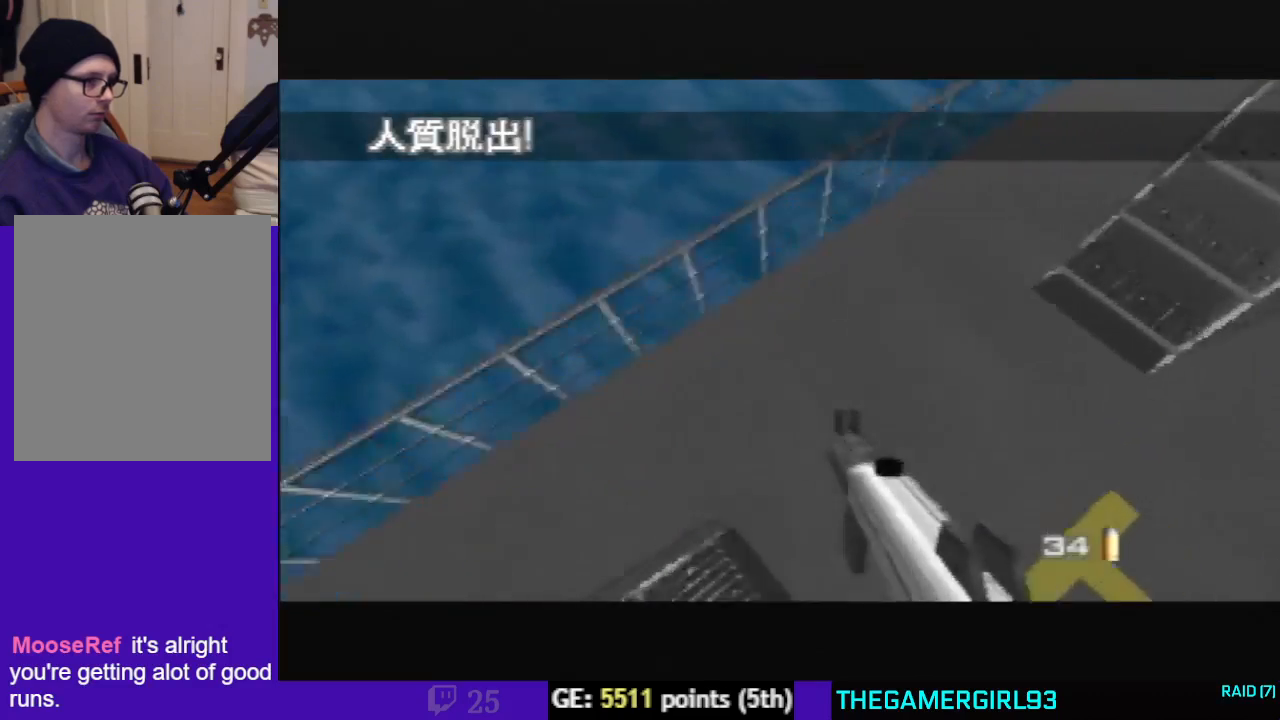
{"buttons": ["C_LEFT", "C_UP"], "left_stick": "down-right", "events": [[233, "left_stick", "center"], [467, "left_stick", "down-right"]]}
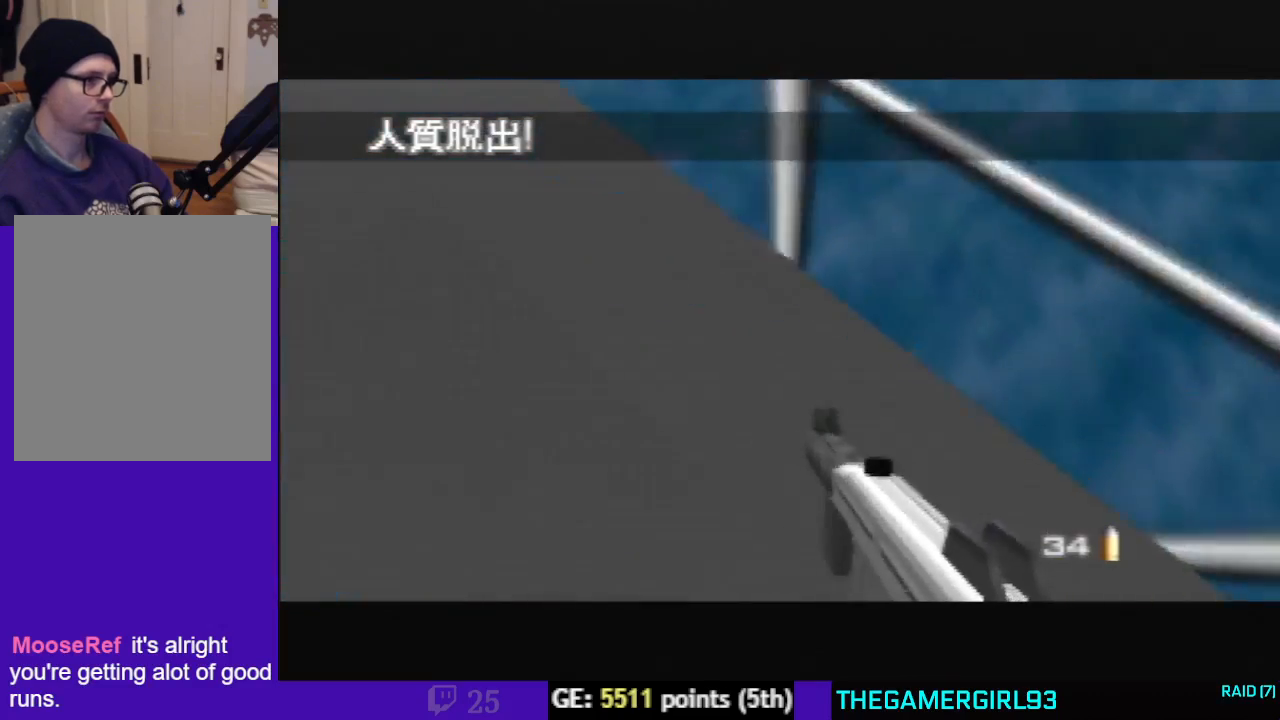
{"buttons": ["C_LEFT", "C_UP"], "left_stick": "center", "events": [[133, "left_stick", "center"]]}
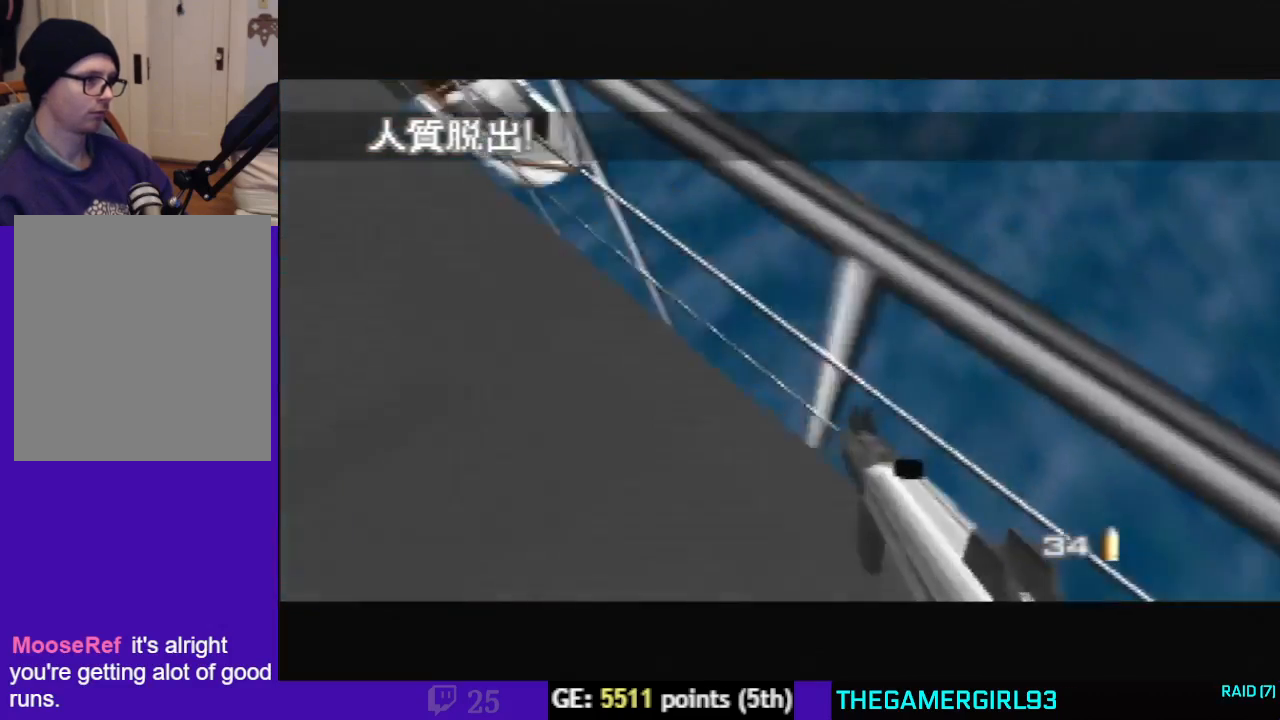
{"buttons": ["C_LEFT", "C_UP"], "left_stick": "center", "events": []}
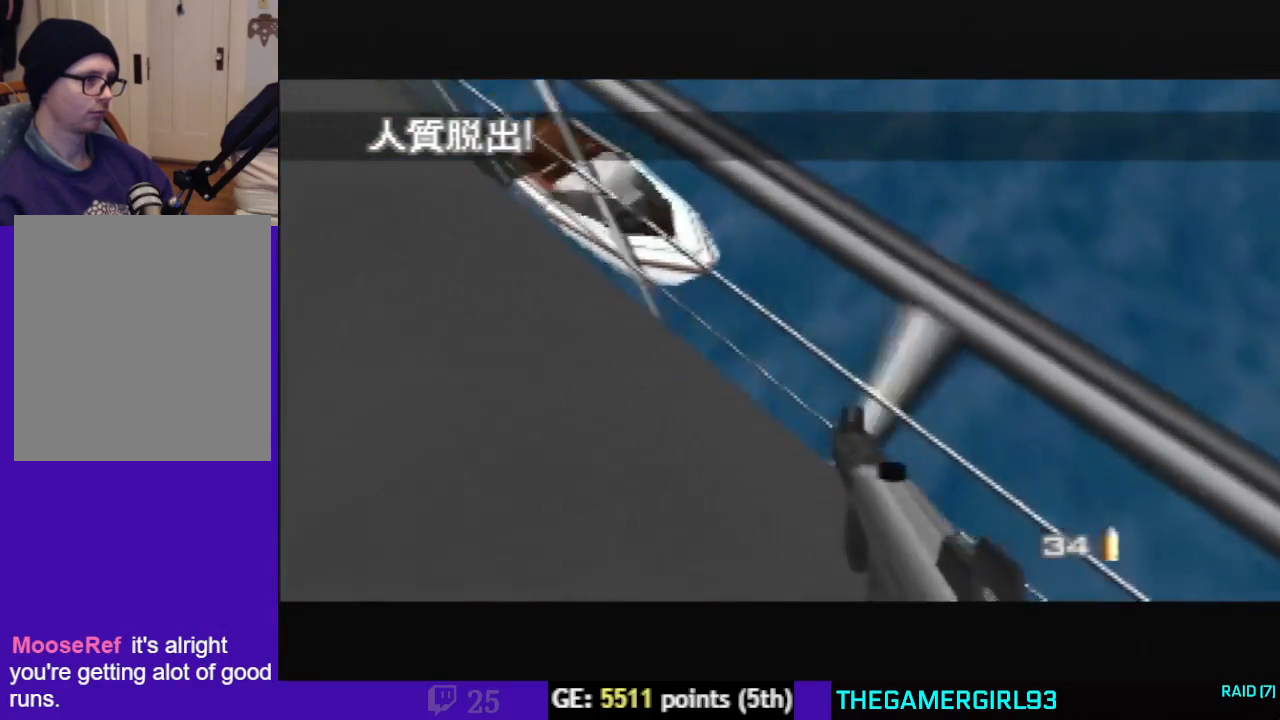
{"buttons": ["C_LEFT", "C_UP"], "left_stick": "right", "events": [[233, "left_stick", "right"]]}
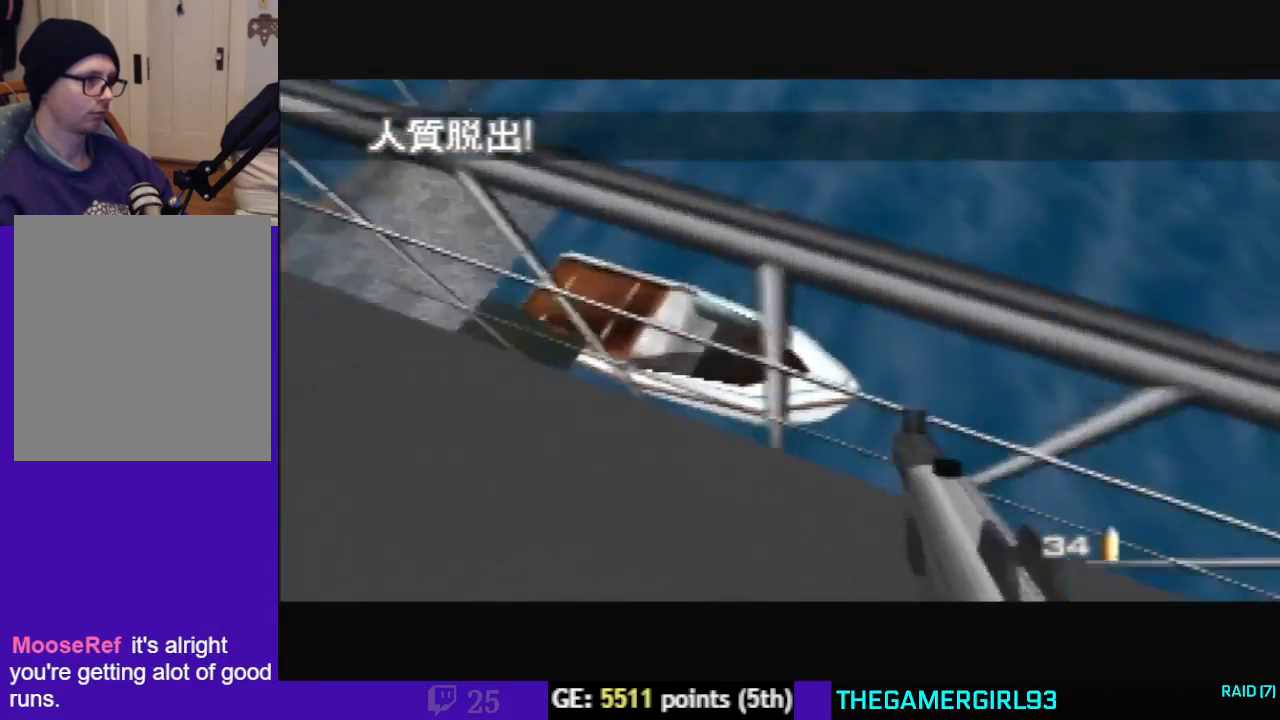
{"buttons": ["C_LEFT", "C_UP"], "left_stick": "up-left", "events": [[300, "left_stick", "up-left"]]}
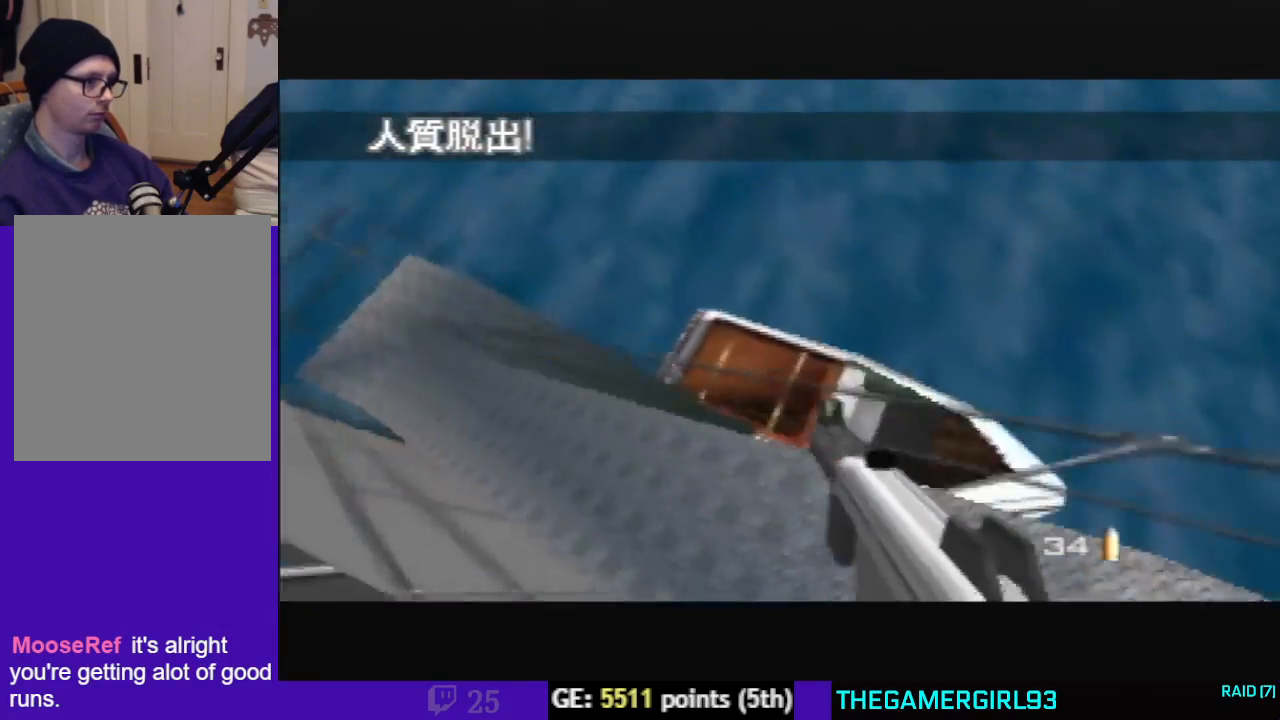
{"buttons": ["C_LEFT", "C_UP"], "left_stick": "right", "events": [[67, "left_stick", "center"], [400, "left_stick", "right"]]}
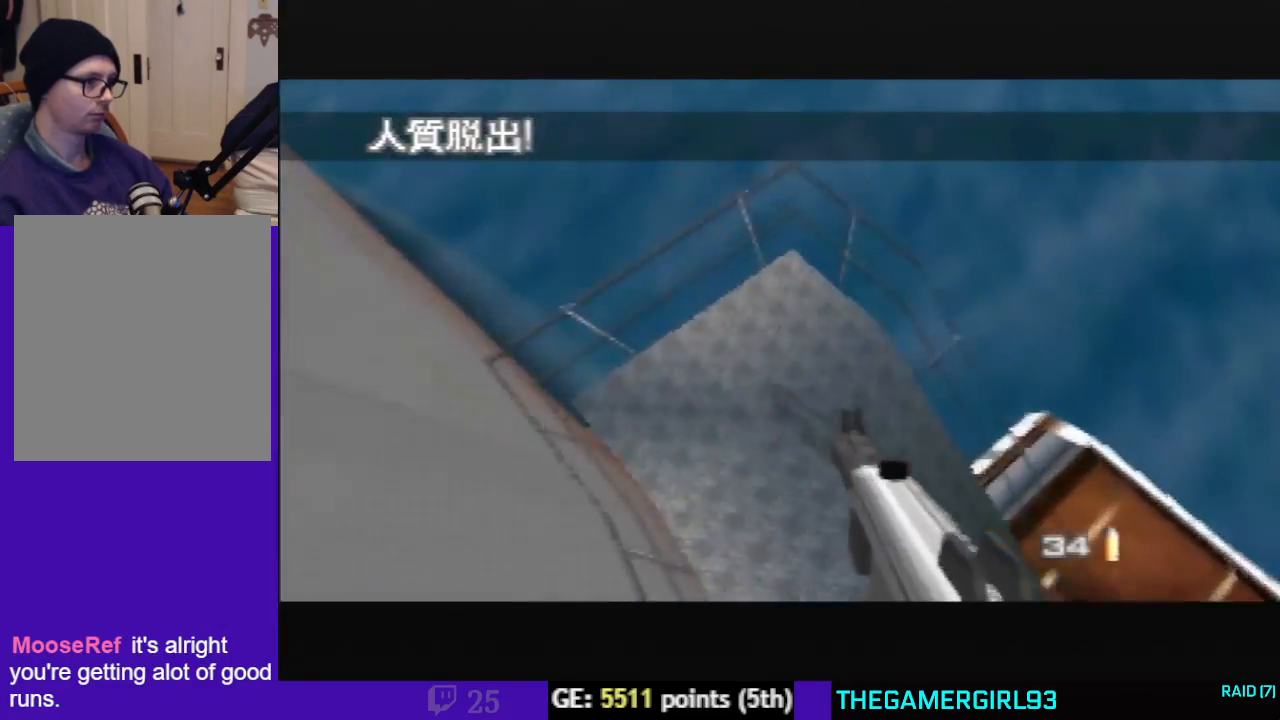
{"buttons": [], "left_stick": "right", "events": [[33, "C_LEFT", "up"], [33, "C_RIGHT", "down"], [267, "C_RIGHT", "up"], [467, "C_UP", "up"]]}
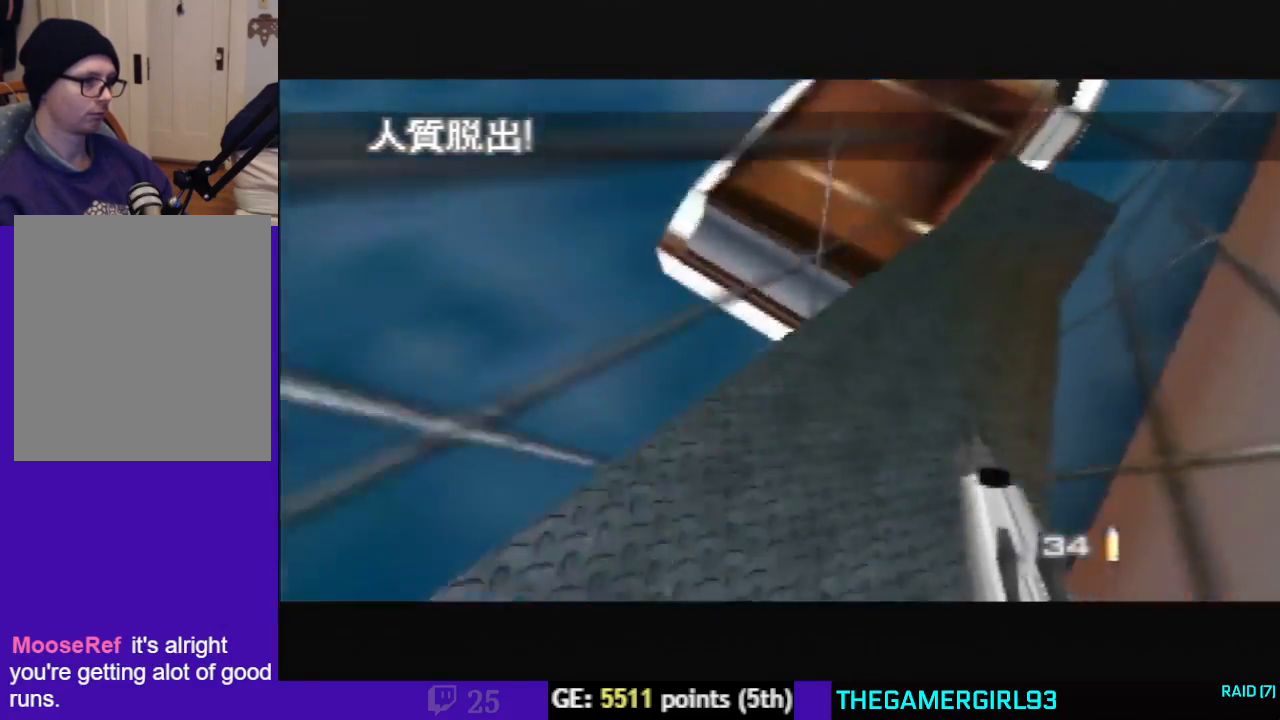
{"buttons": [], "left_stick": "up-right", "events": [[33, "left_stick", "center"], [267, "C_UP", "down"], [367, "C_UP", "up"], [400, "left_stick", "up-right"]]}
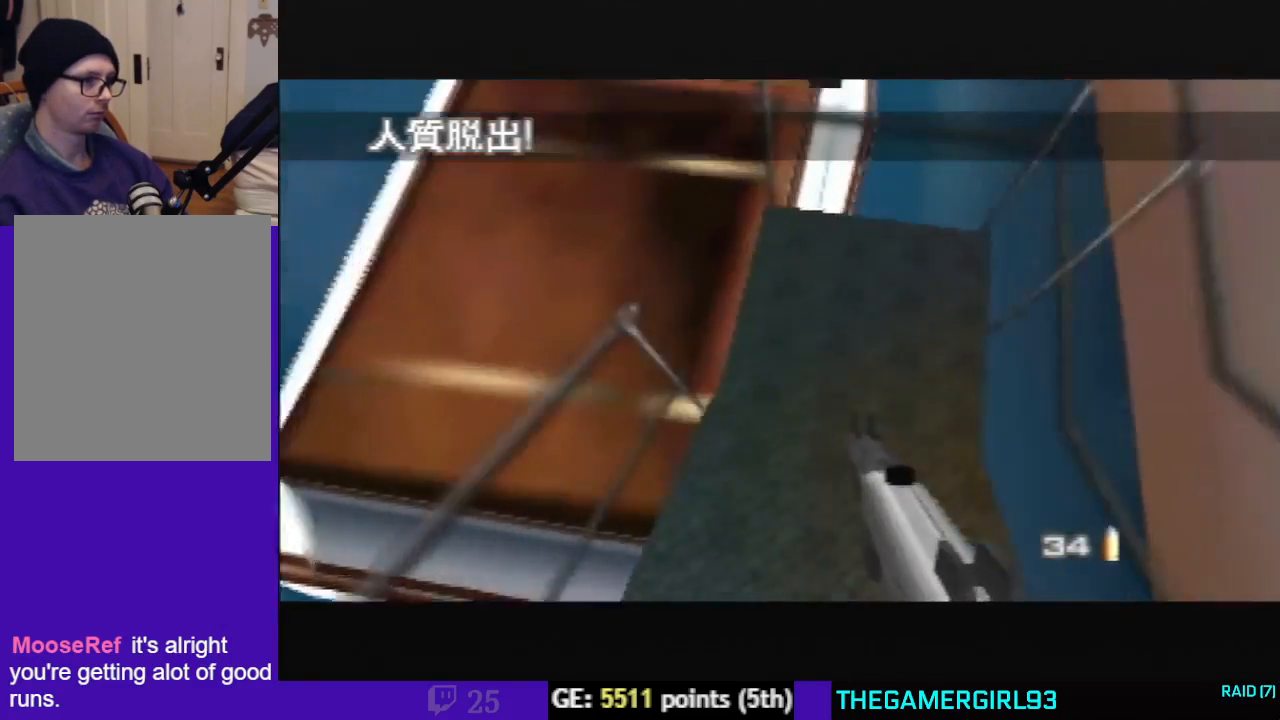
{"buttons": [], "left_stick": "center", "events": [[100, "left_stick", "center"], [233, "C_UP", "down"], [333, "C_UP", "up"]]}
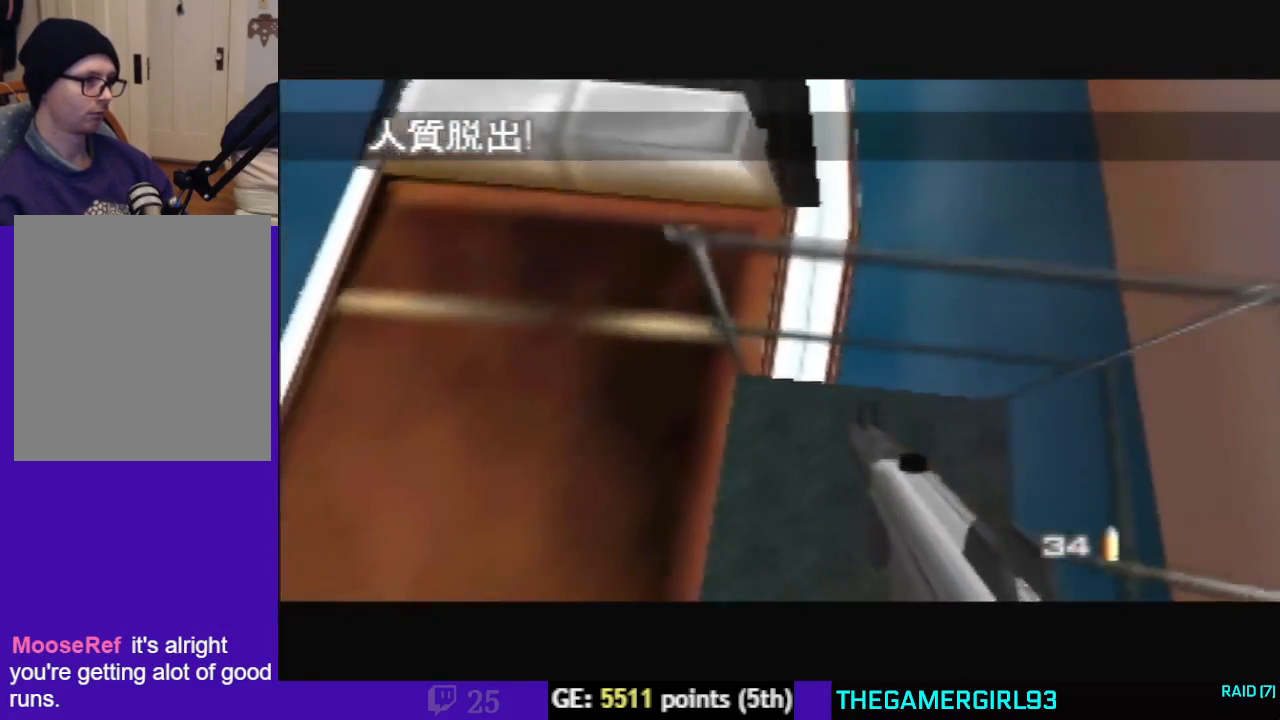
{"buttons": [], "left_stick": "up-right", "events": [[367, "left_stick", "up-right"]]}
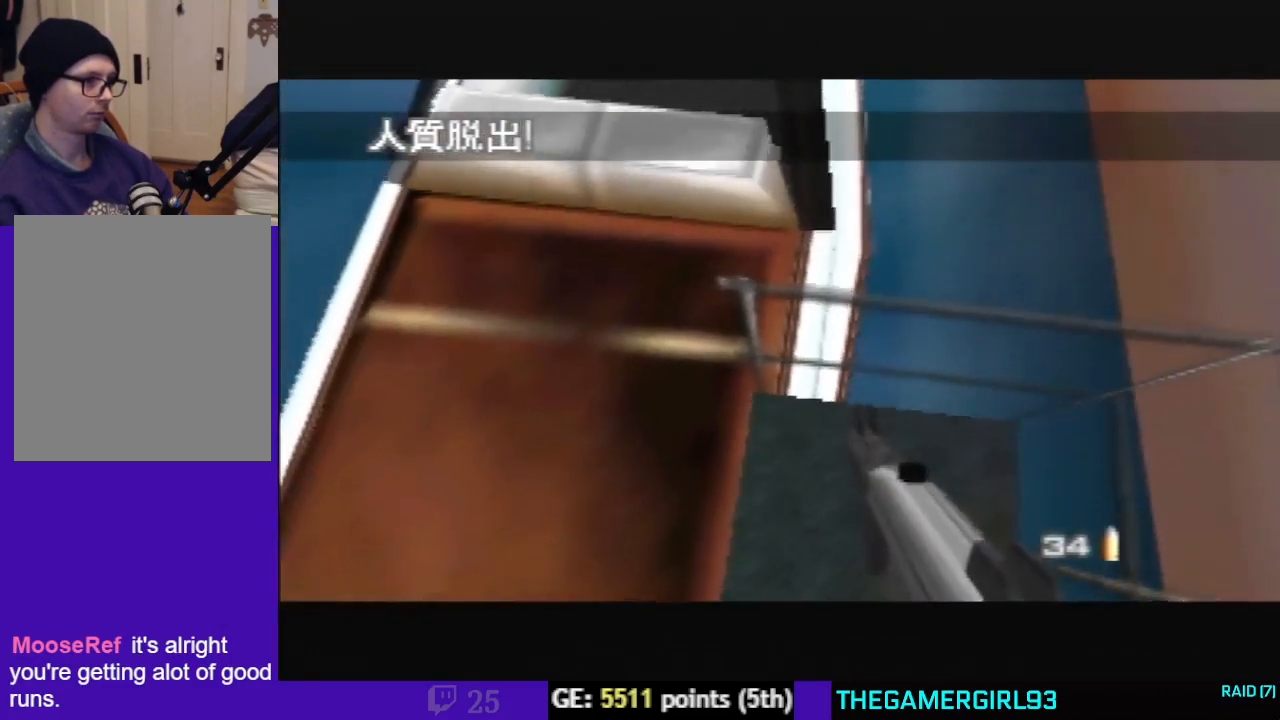
{"buttons": [], "left_stick": "center", "events": [[33, "C_UP", "down"], [100, "C_UP", "up"], [167, "left_stick", "center"]]}
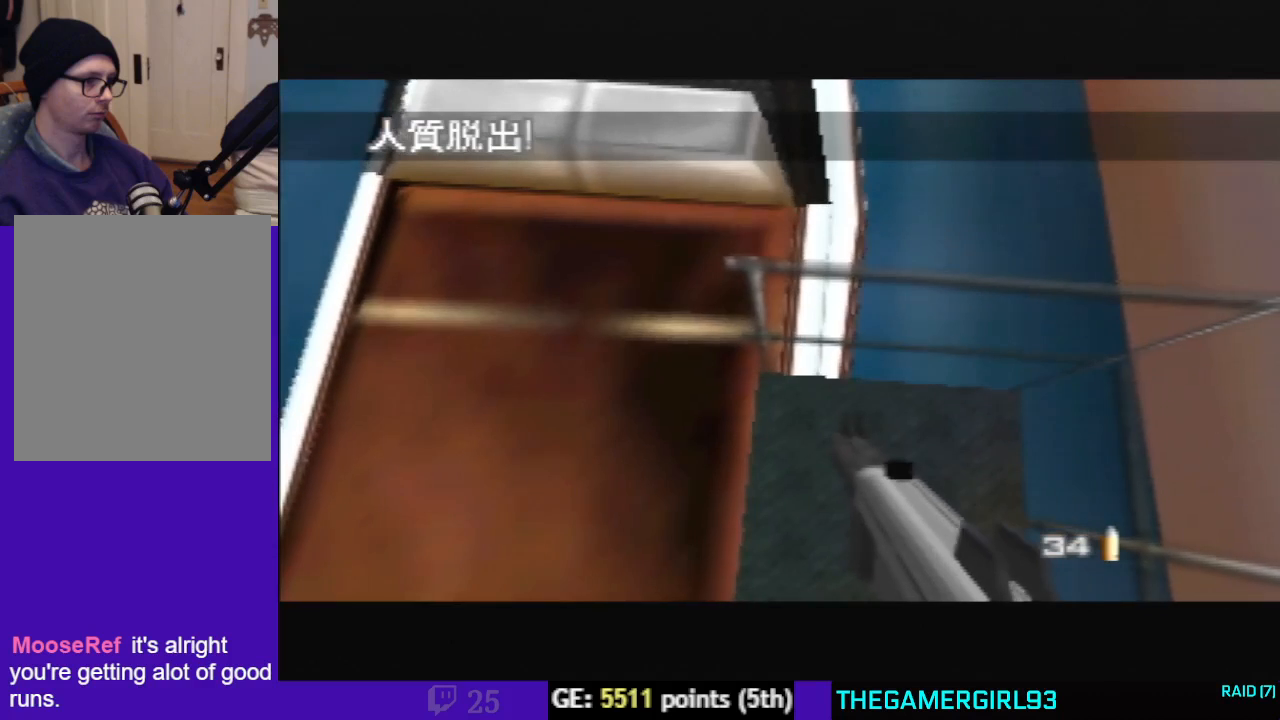
{"buttons": [], "left_stick": "center", "events": []}
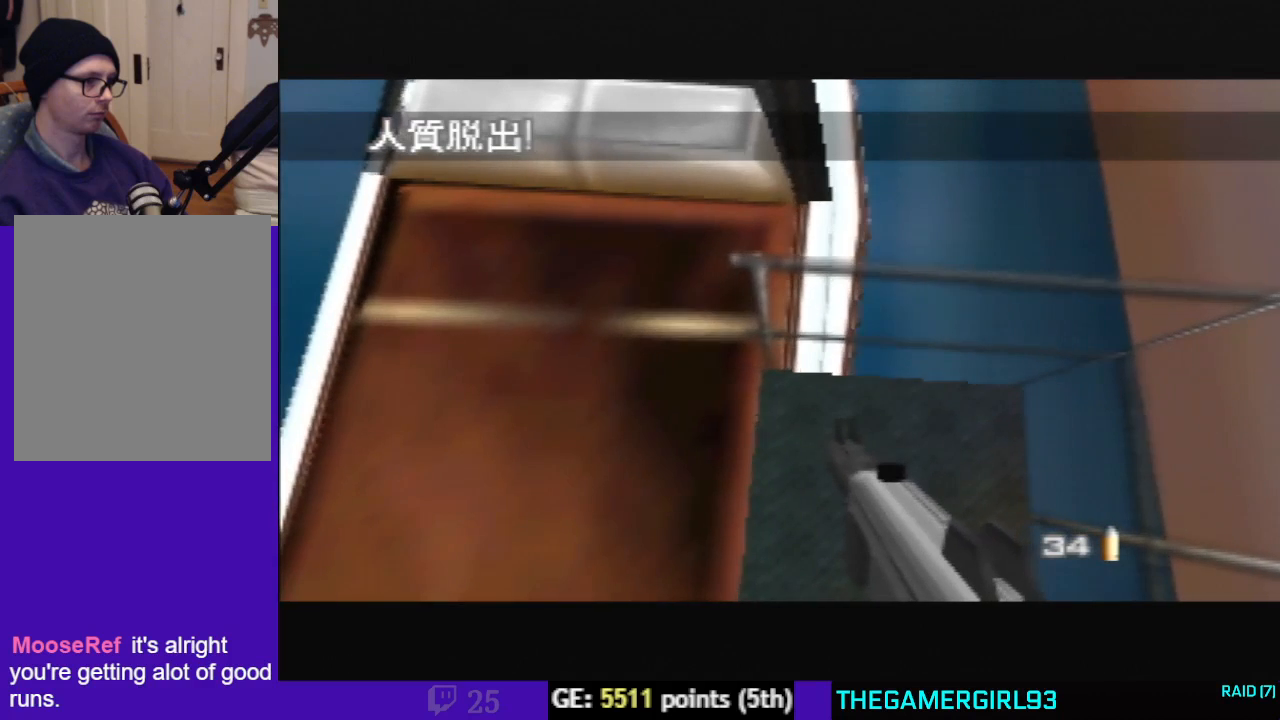
{"buttons": [], "left_stick": "center", "events": []}
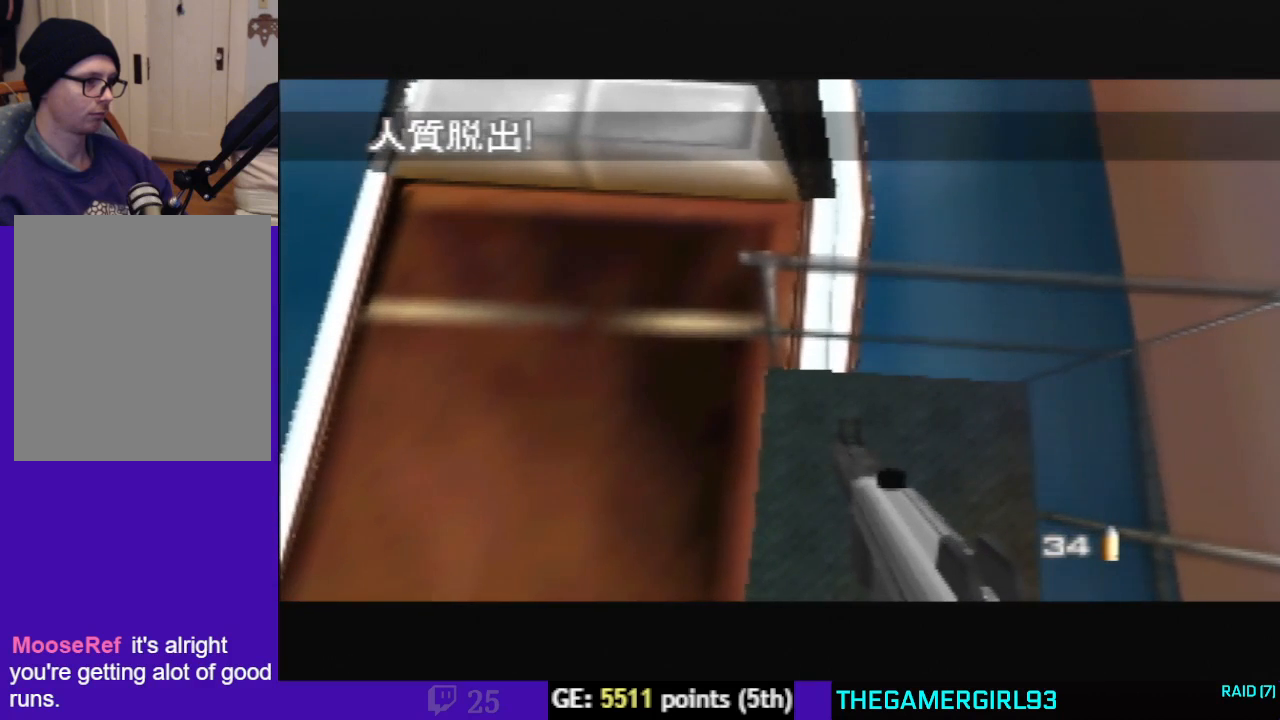
{"buttons": [], "left_stick": "center", "events": []}
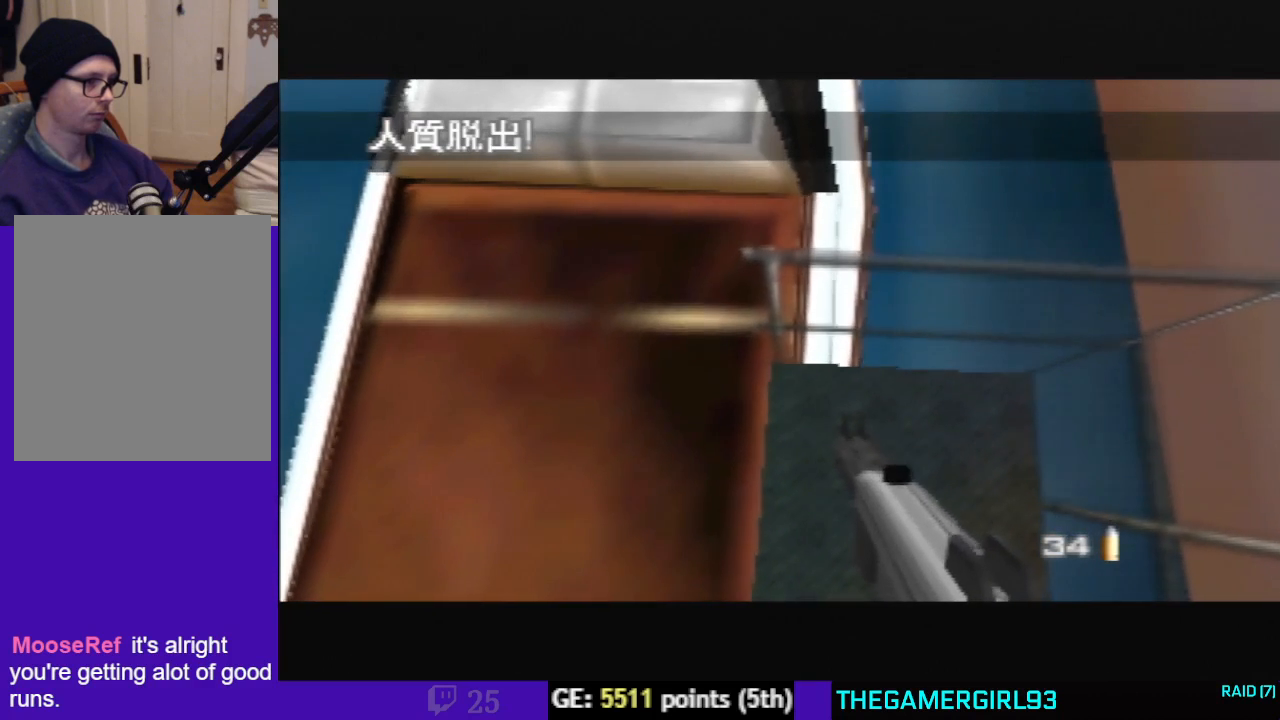
{"buttons": [], "left_stick": "center", "events": []}
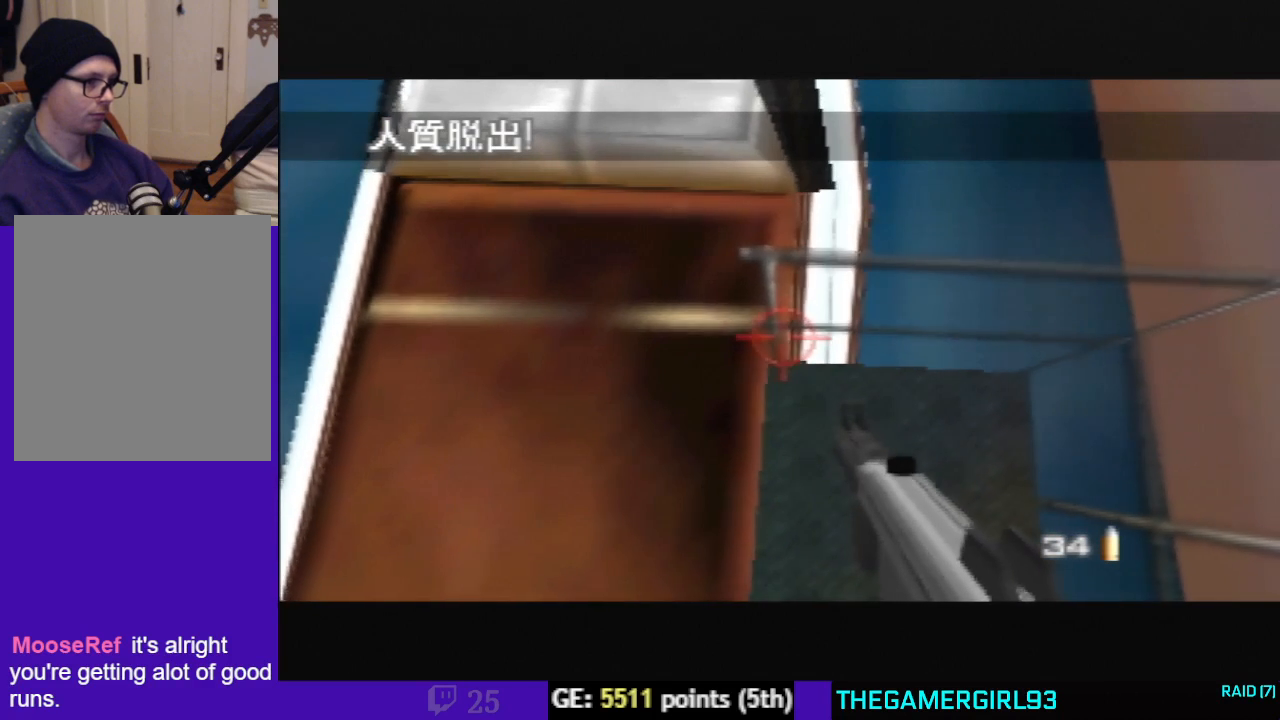
{"buttons": [], "left_stick": "center", "events": []}
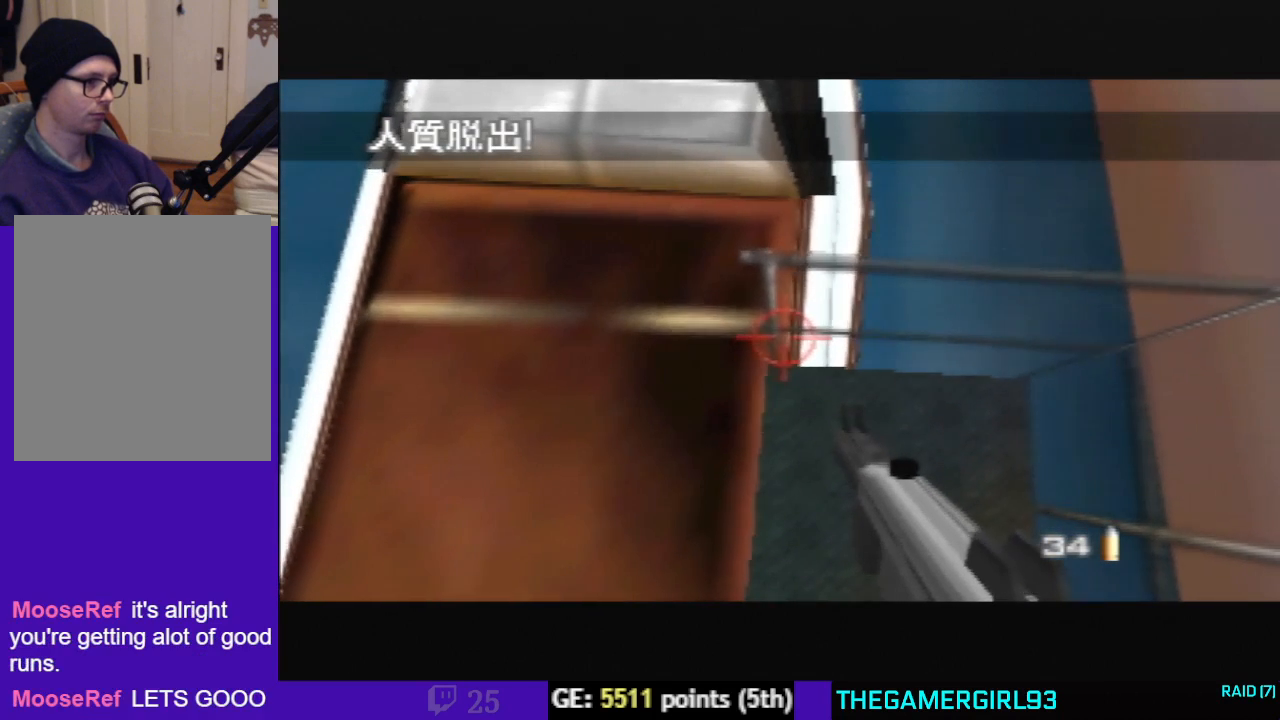
{"buttons": [], "left_stick": "center", "events": []}
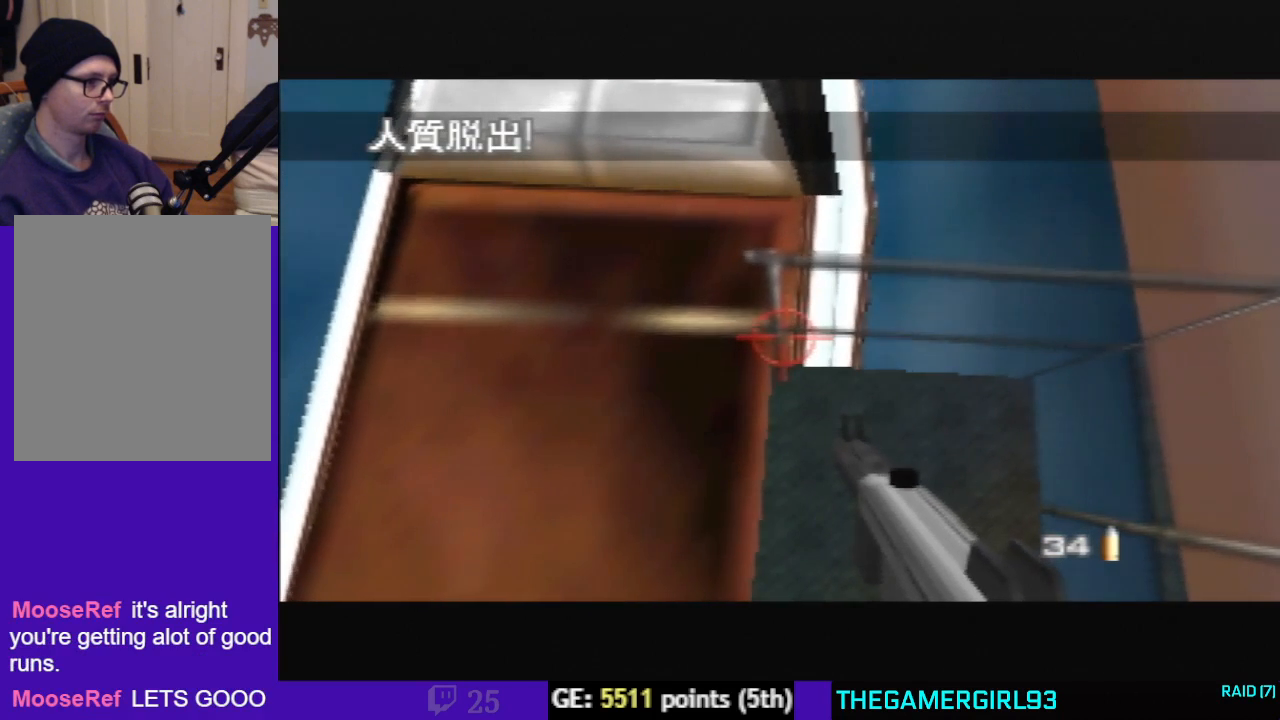
{"buttons": [], "left_stick": "center", "events": []}
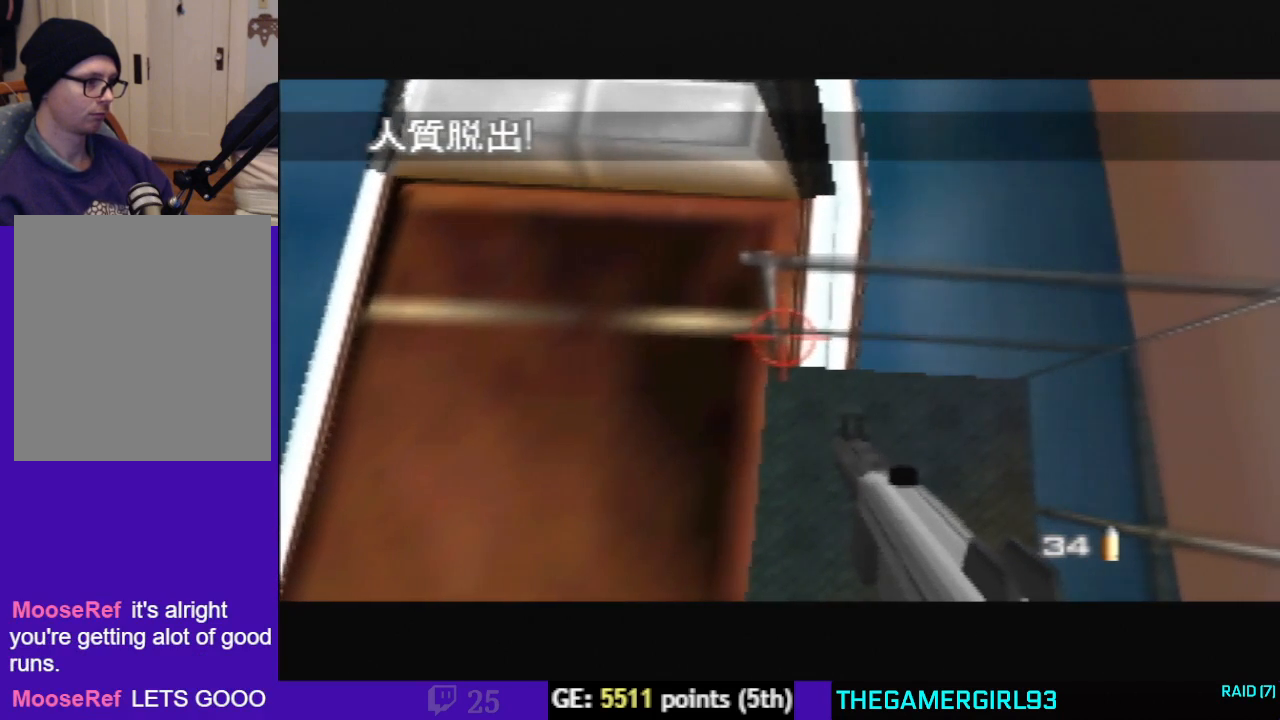
{"buttons": [], "left_stick": "center", "events": []}
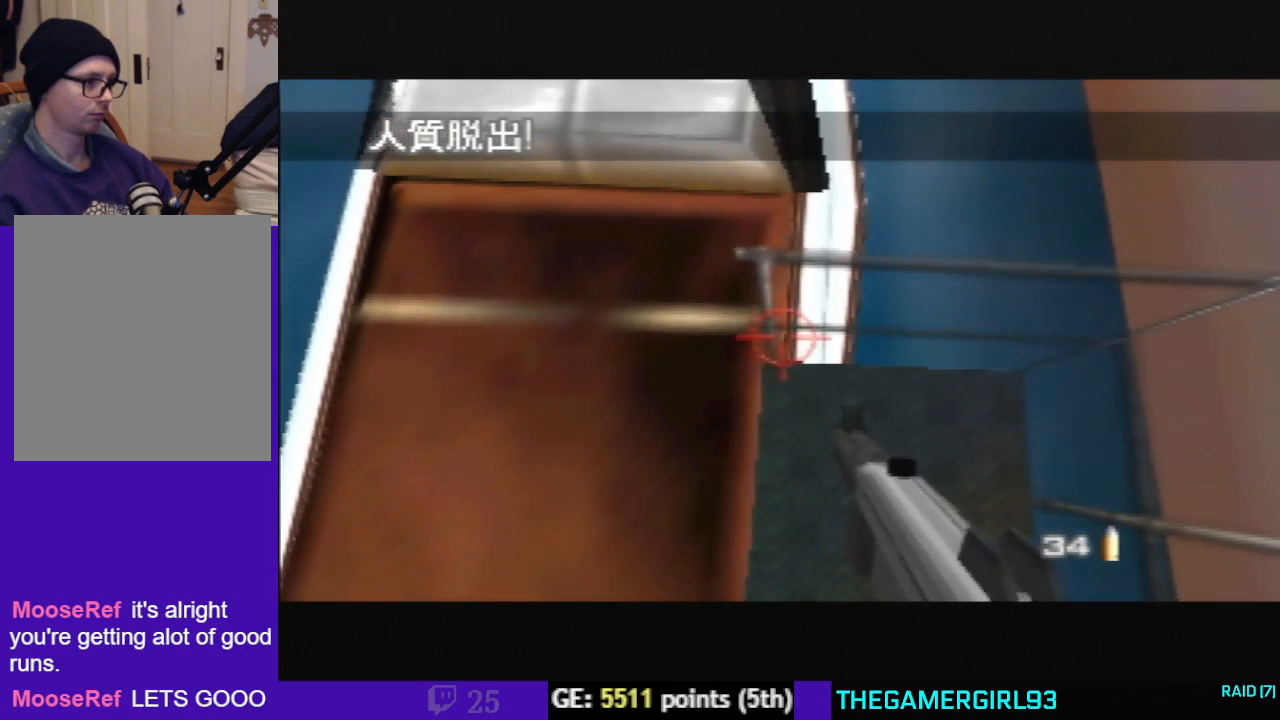
{"buttons": [], "left_stick": "center", "events": []}
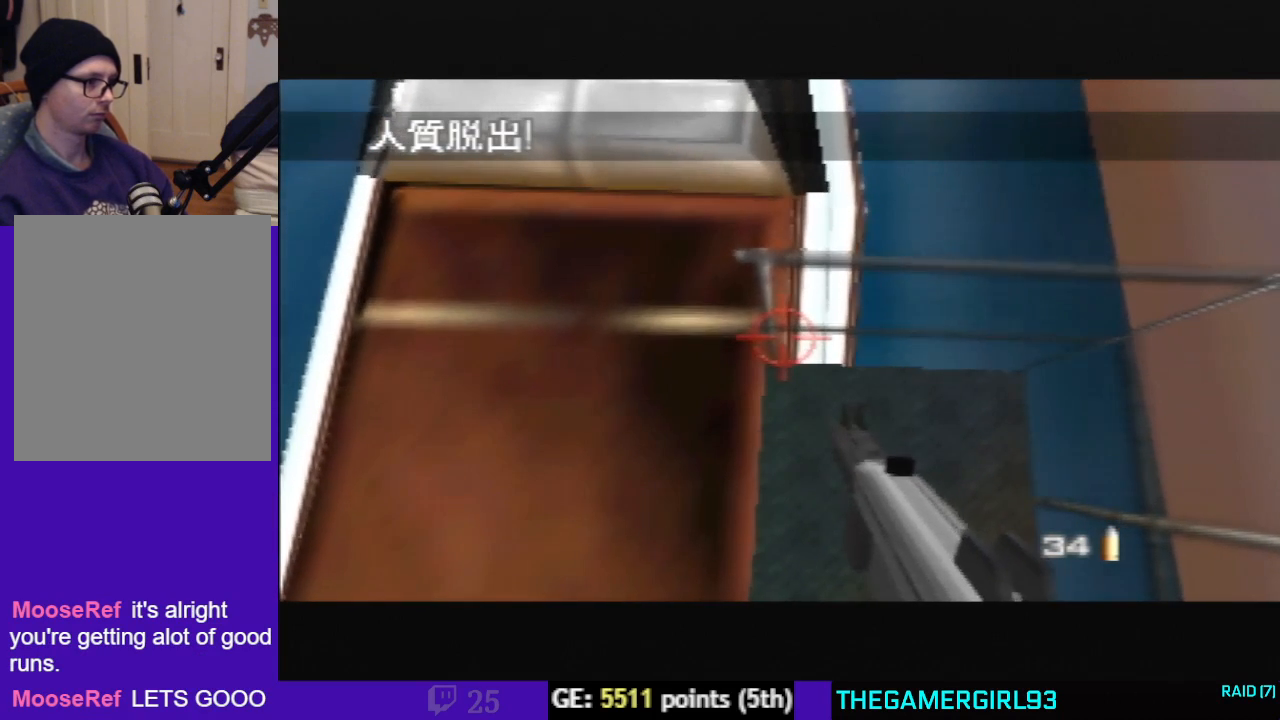
{"buttons": [], "left_stick": "center", "events": []}
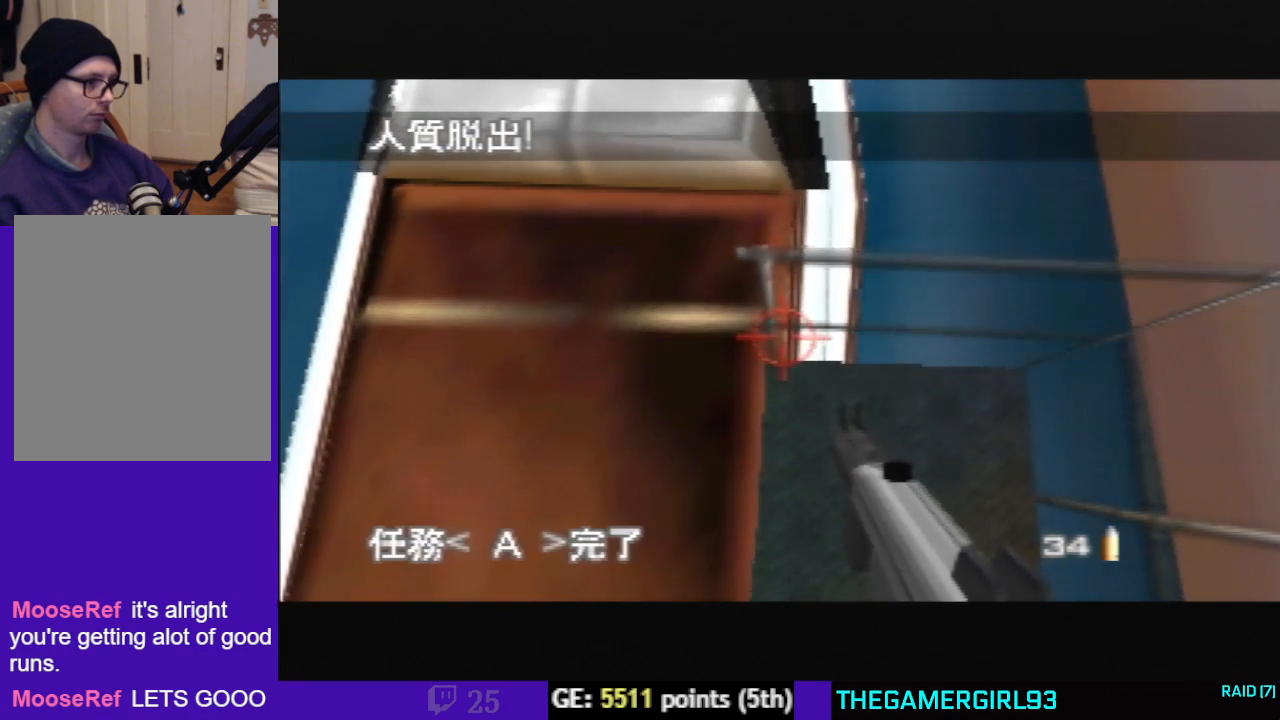
{"buttons": [], "left_stick": "center", "events": [[33, "C_LEFT", "down"], [133, "C_LEFT", "up"]]}